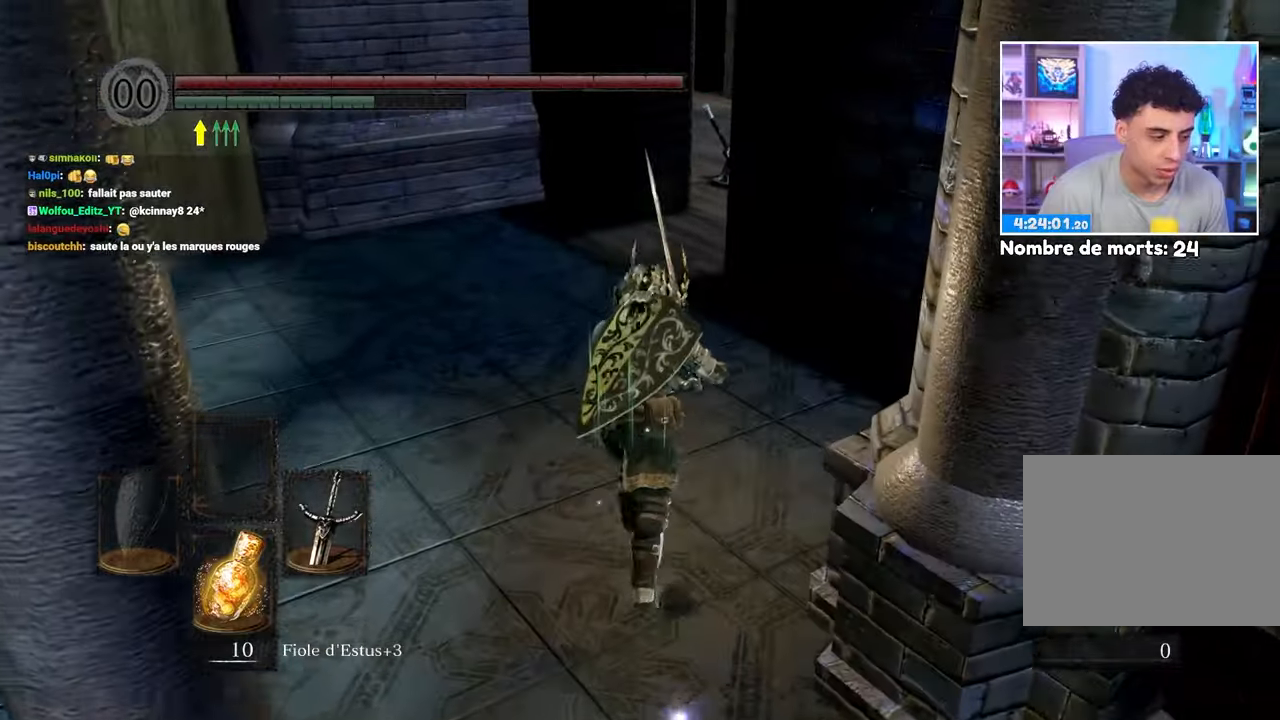
Gameplay with a controller (Xbox layout); each line is a JSON object with the inputs held at the frame after it (dt_ms = milliseconds from this image to that frame). "button_events" lists button changes between this image and that frame as [ms after this image, input, new state], when the widget could be followed in between (sticks are given only as held states). Not read: DPAD_LEFT L3 R3.
{"dt_ms": 500, "buttons": ["B"], "left_stick": "up", "right_stick": "center", "button_events": []}
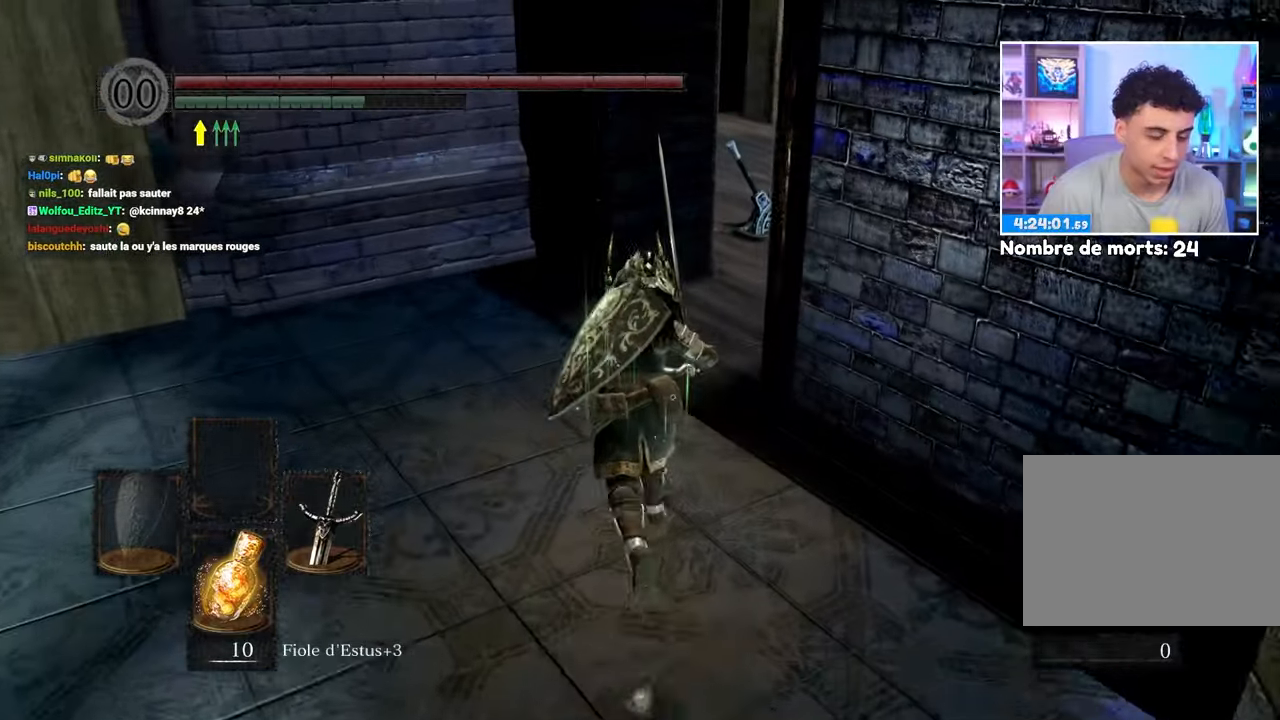
{"dt_ms": 500, "buttons": ["B"], "left_stick": "up", "right_stick": "center", "button_events": []}
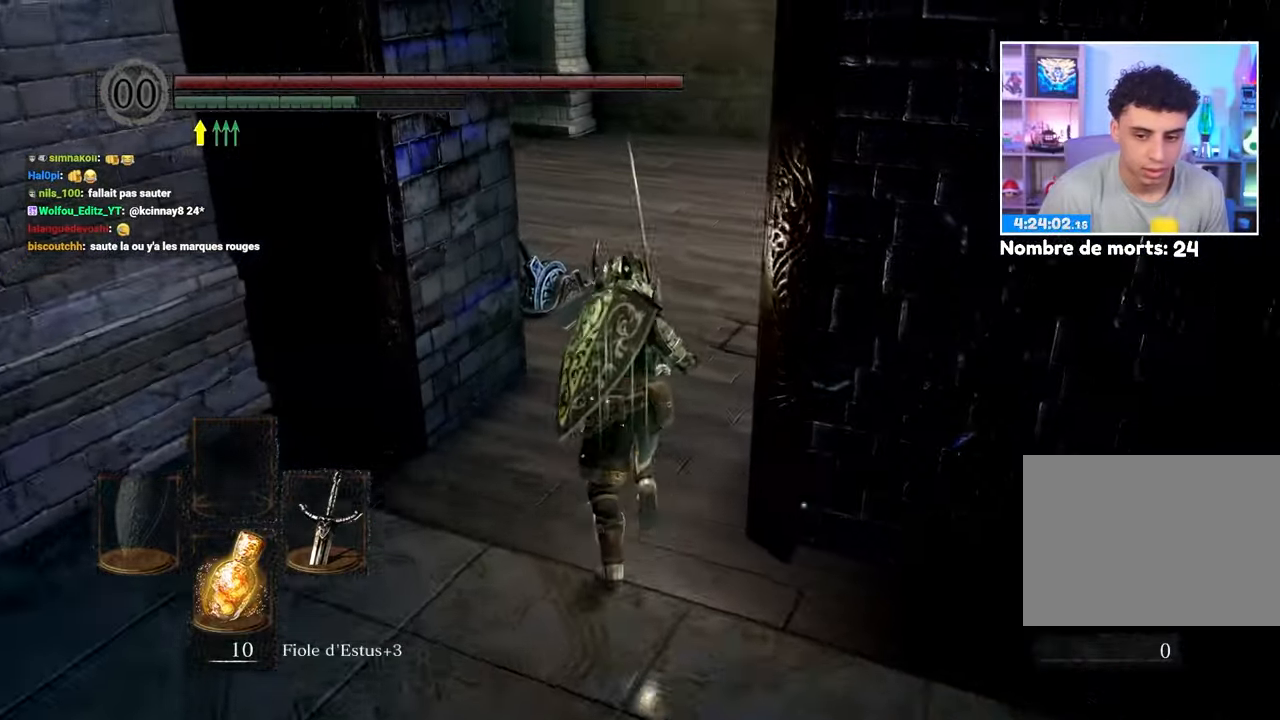
{"dt_ms": 500, "buttons": ["B"], "left_stick": "up", "right_stick": "center", "button_events": []}
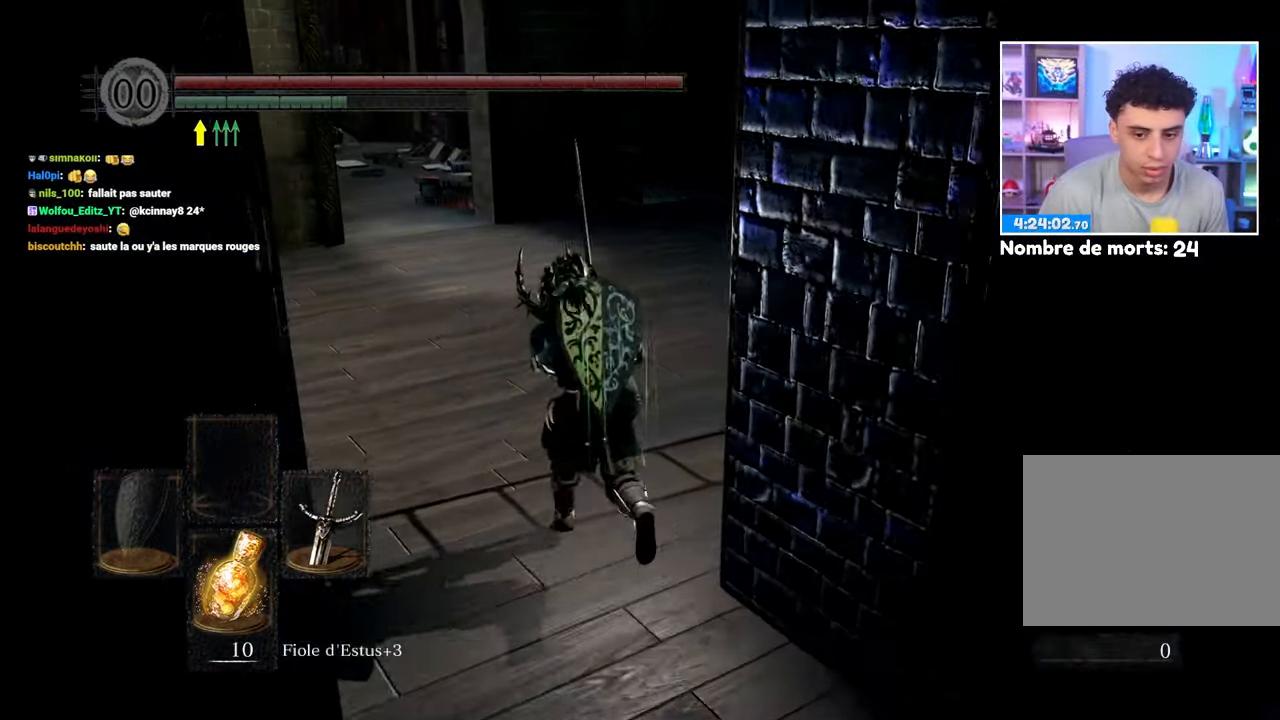
{"dt_ms": 500, "buttons": ["B", "L1"], "left_stick": "up", "right_stick": "left", "button_events": [[100, "L1", "down"]]}
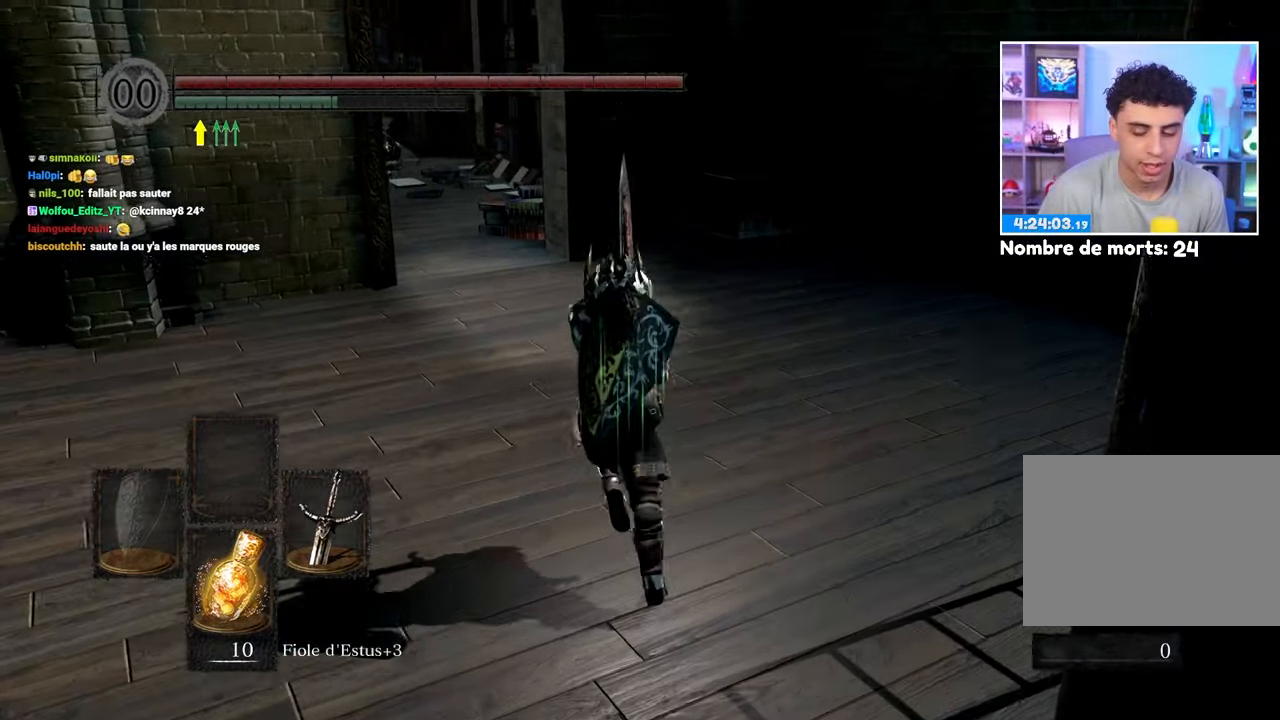
{"dt_ms": 500, "buttons": ["B", "L1"], "left_stick": "up", "right_stick": "center", "button_events": []}
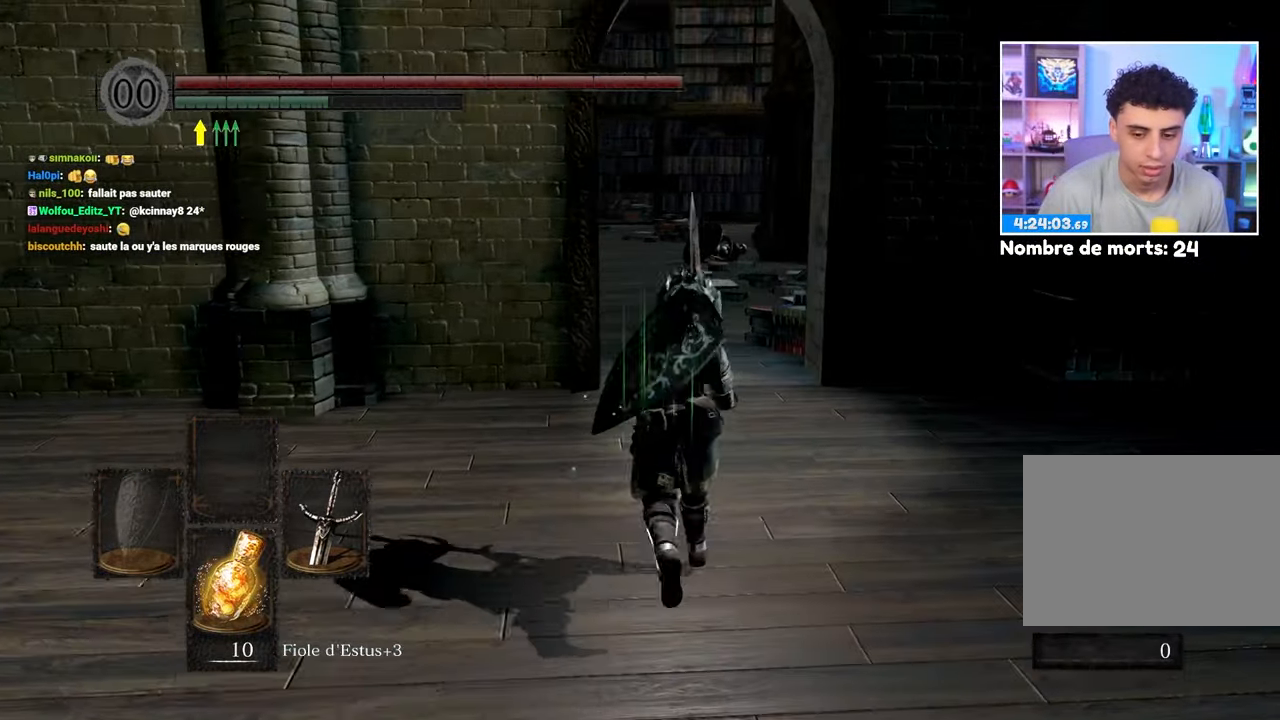
{"dt_ms": 500, "buttons": ["B", "L1"], "left_stick": "up", "right_stick": "center", "button_events": []}
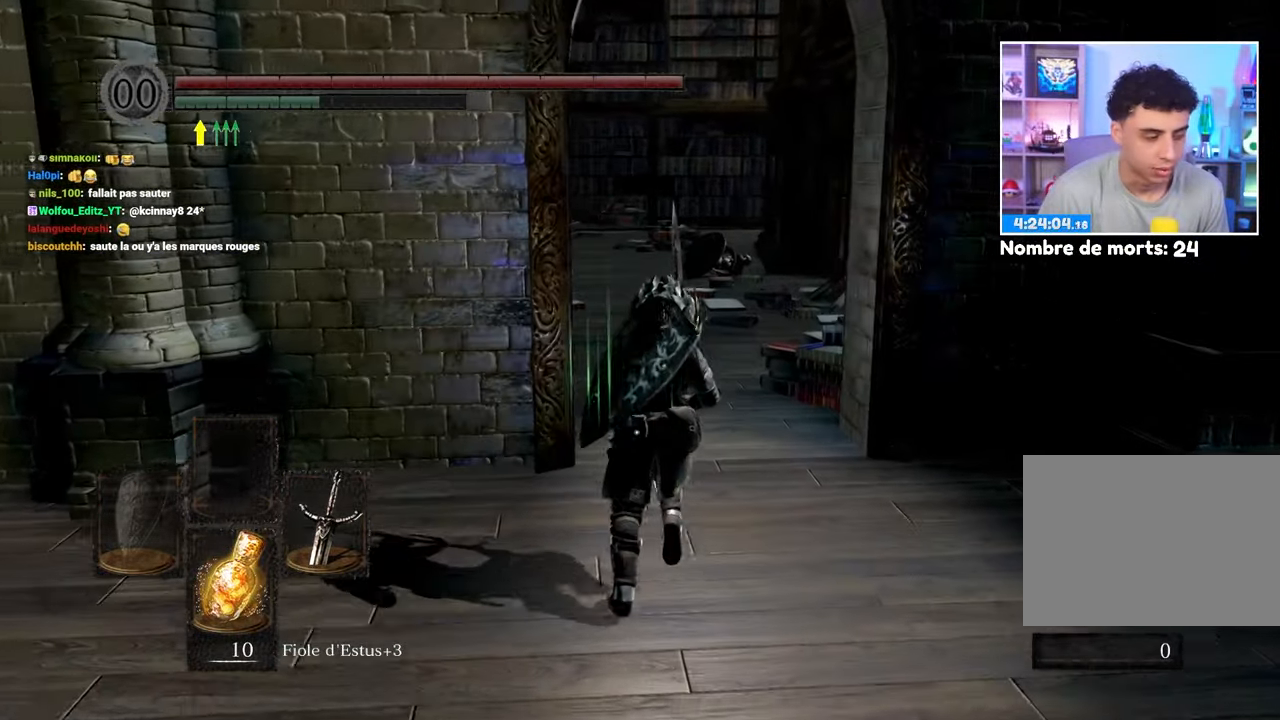
{"dt_ms": 500, "buttons": ["B", "L1"], "left_stick": "up", "right_stick": "down", "button_events": []}
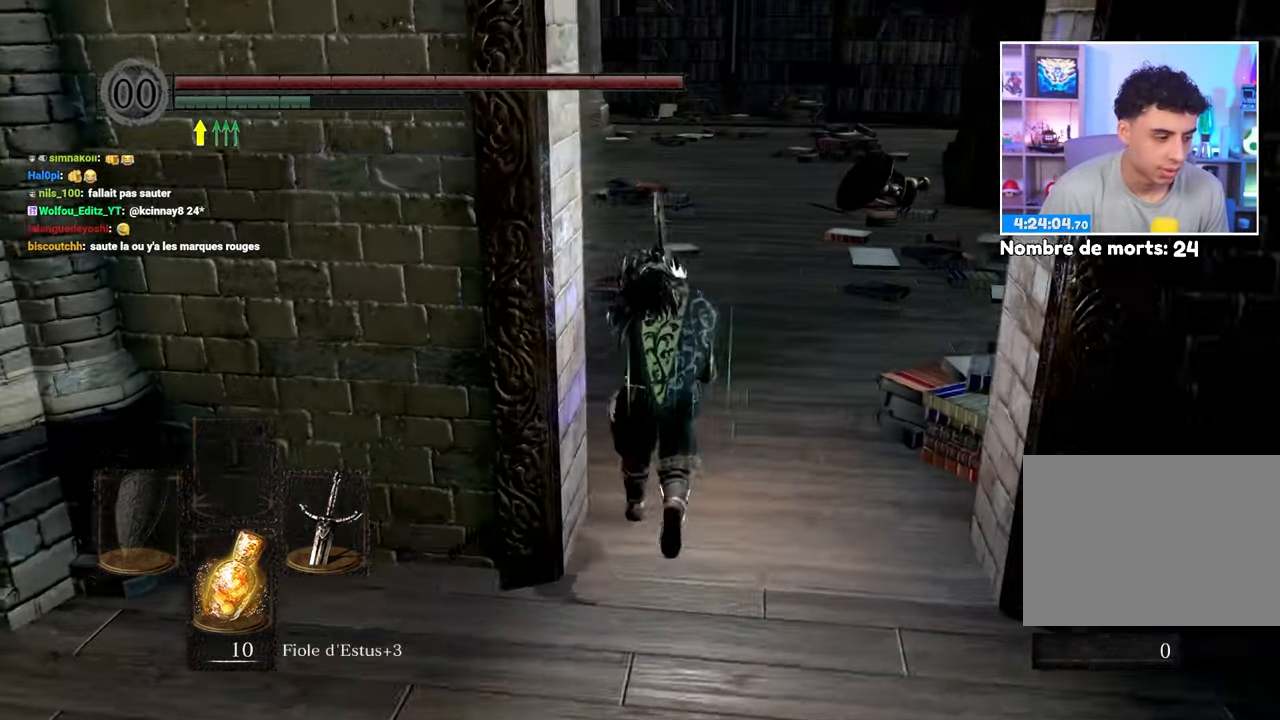
{"dt_ms": 500, "buttons": ["B", "L1"], "left_stick": "up", "right_stick": "down"}
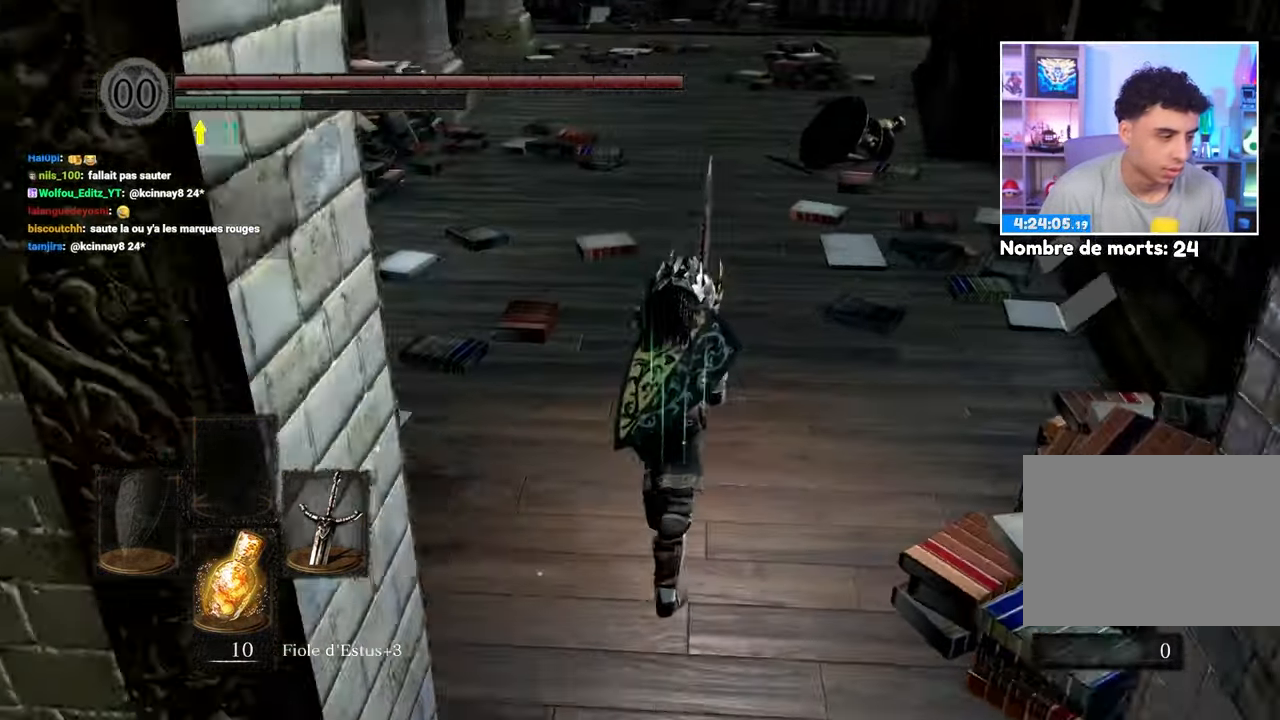
{"dt_ms": 1000, "buttons": ["B", "L1"], "left_stick": "up", "right_stick": "center"}
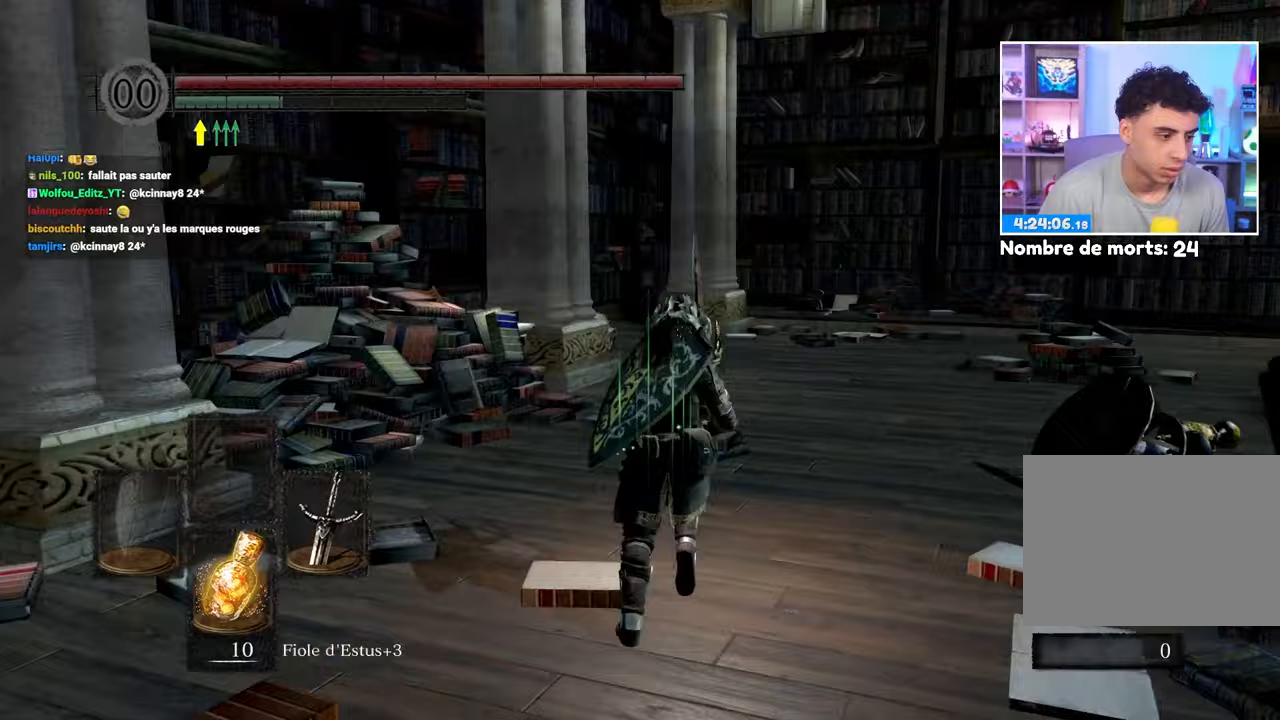
{"dt_ms": 500, "buttons": ["B", "L1"], "left_stick": "up", "right_stick": "center"}
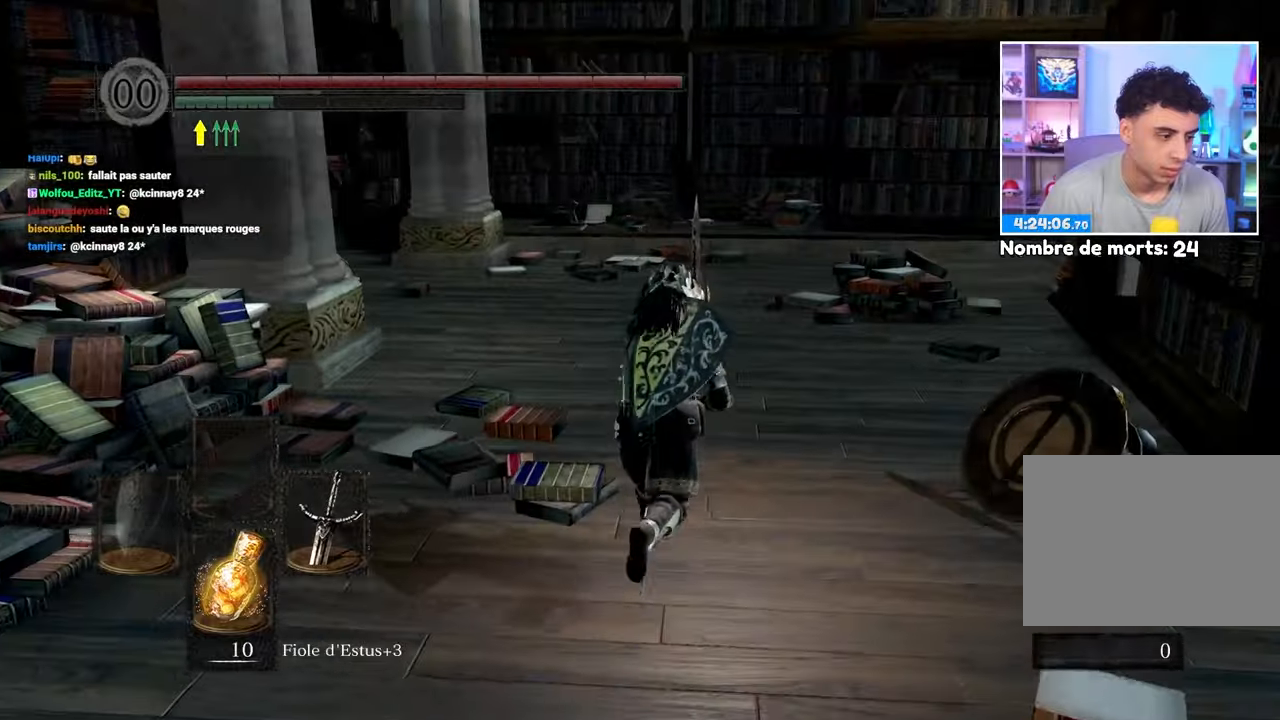
{"dt_ms": 500, "buttons": ["B", "L1"], "left_stick": "up", "right_stick": "down-left", "button_events": []}